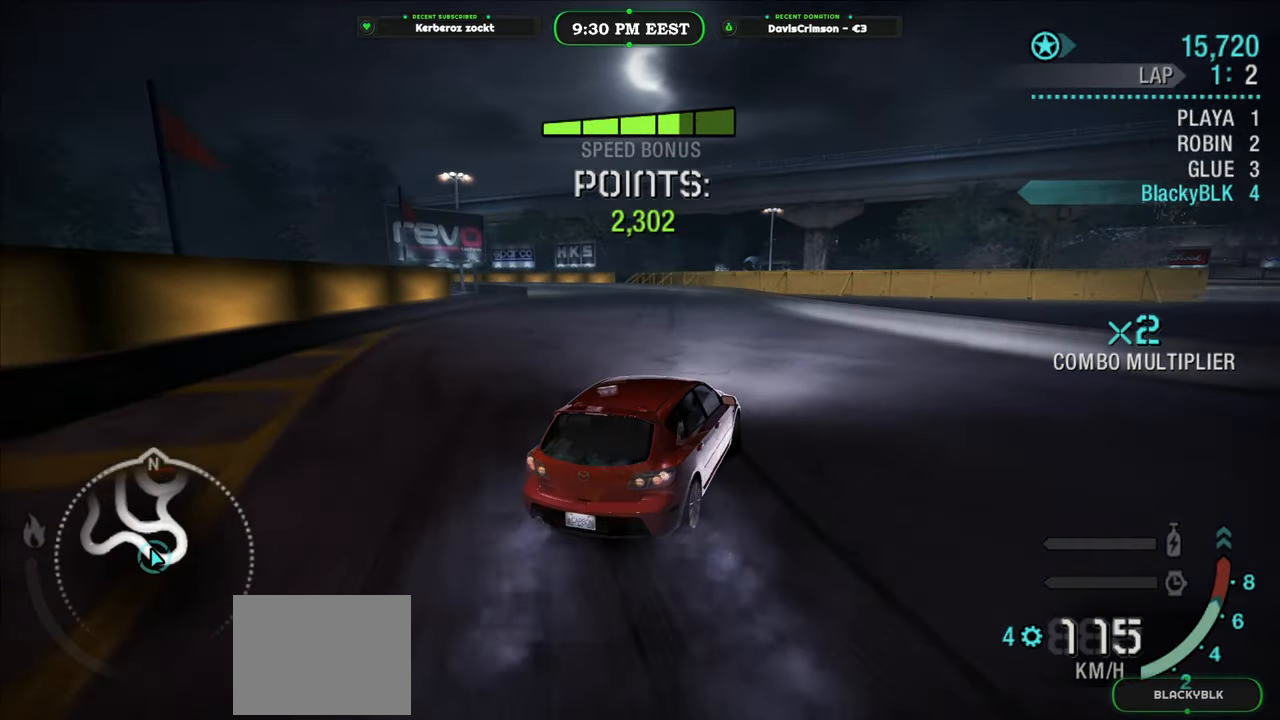
Gameplay with a controller (Xbox layout); each line is a JSON object with the inputs held at the frame after it. "events" lists button and stick changes between this image and that frame as [ms after this image, input, new state], when the widget could be followed in between. Not read: right_stick.
{"buttons": ["R2"], "left_stick": "left", "events": [[33, "left_stick", "left"], [183, "left_stick", "center"], [317, "left_stick", "left"]]}
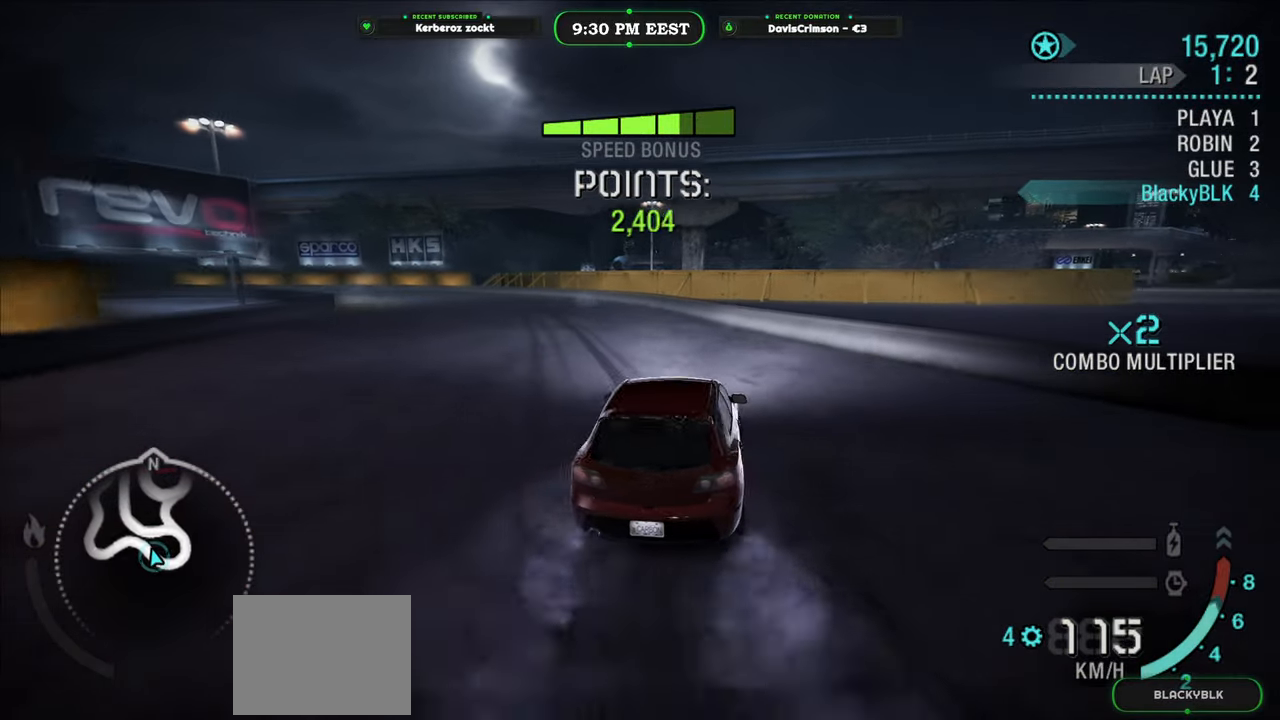
{"buttons": ["R2"], "left_stick": "right", "events": [[200, "L2", "down"], [317, "L2", "up"], [500, "left_stick", "right"]]}
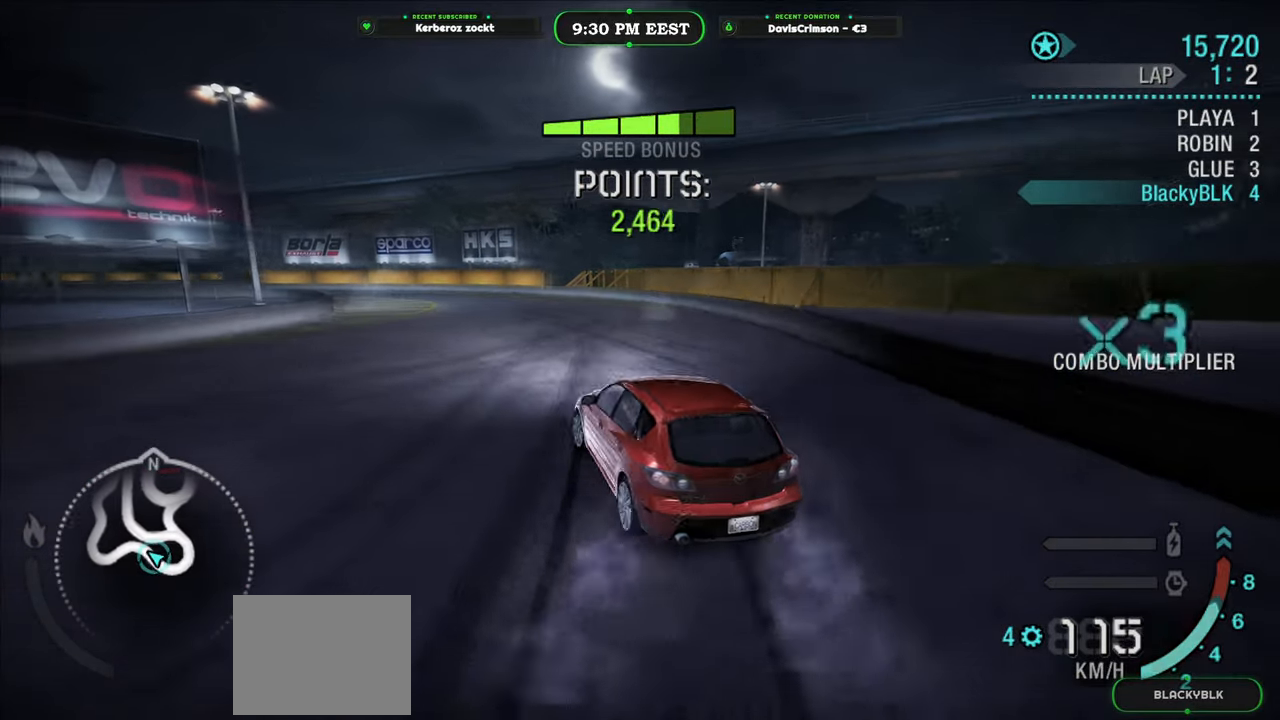
{"buttons": ["R2"], "left_stick": "center", "events": [[183, "left_stick", "center"]]}
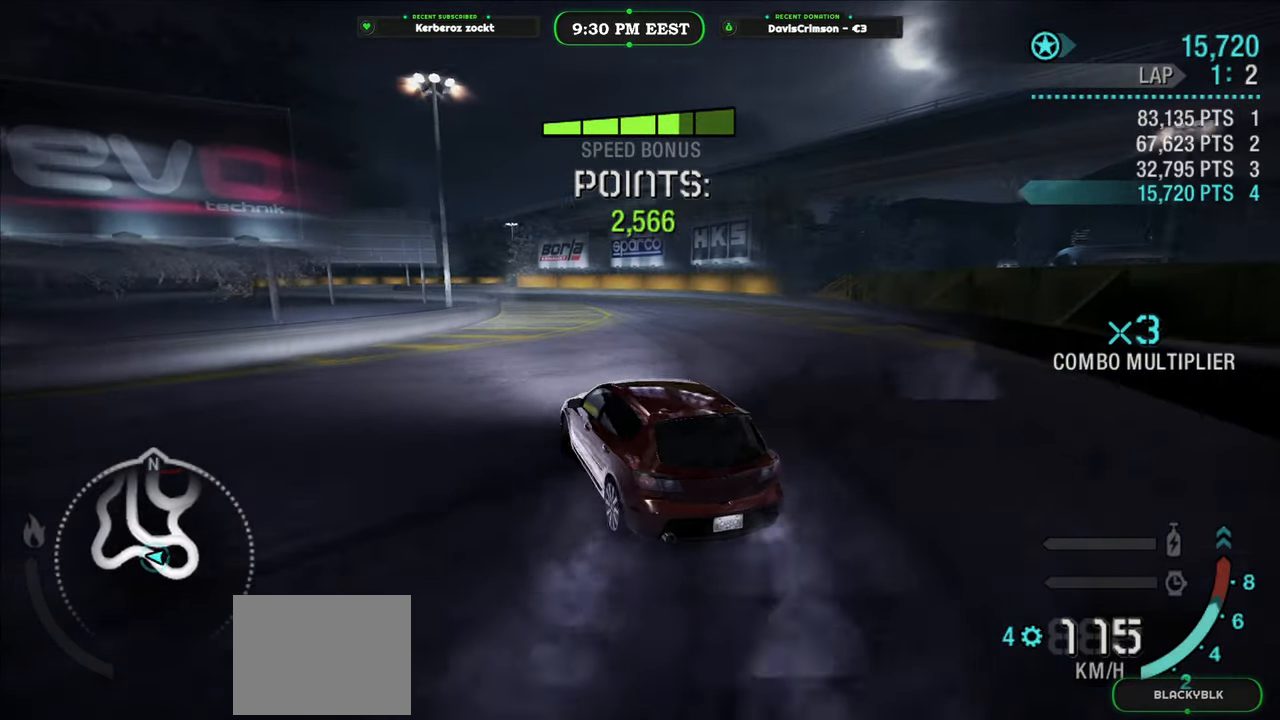
{"buttons": ["R2"], "left_stick": "center", "events": [[83, "left_stick", "right"], [267, "left_stick", "center"]]}
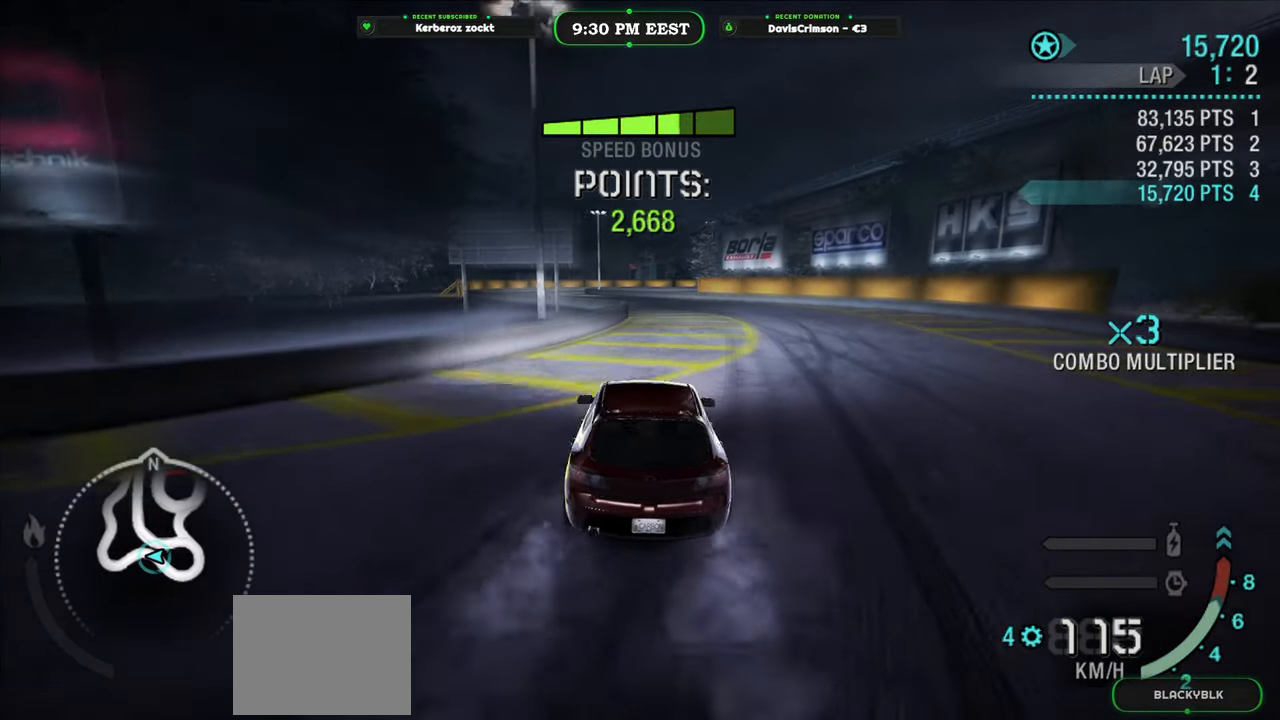
{"buttons": ["R2"], "left_stick": "left", "events": [[233, "left_stick", "right"], [367, "left_stick", "center"], [467, "left_stick", "left"]]}
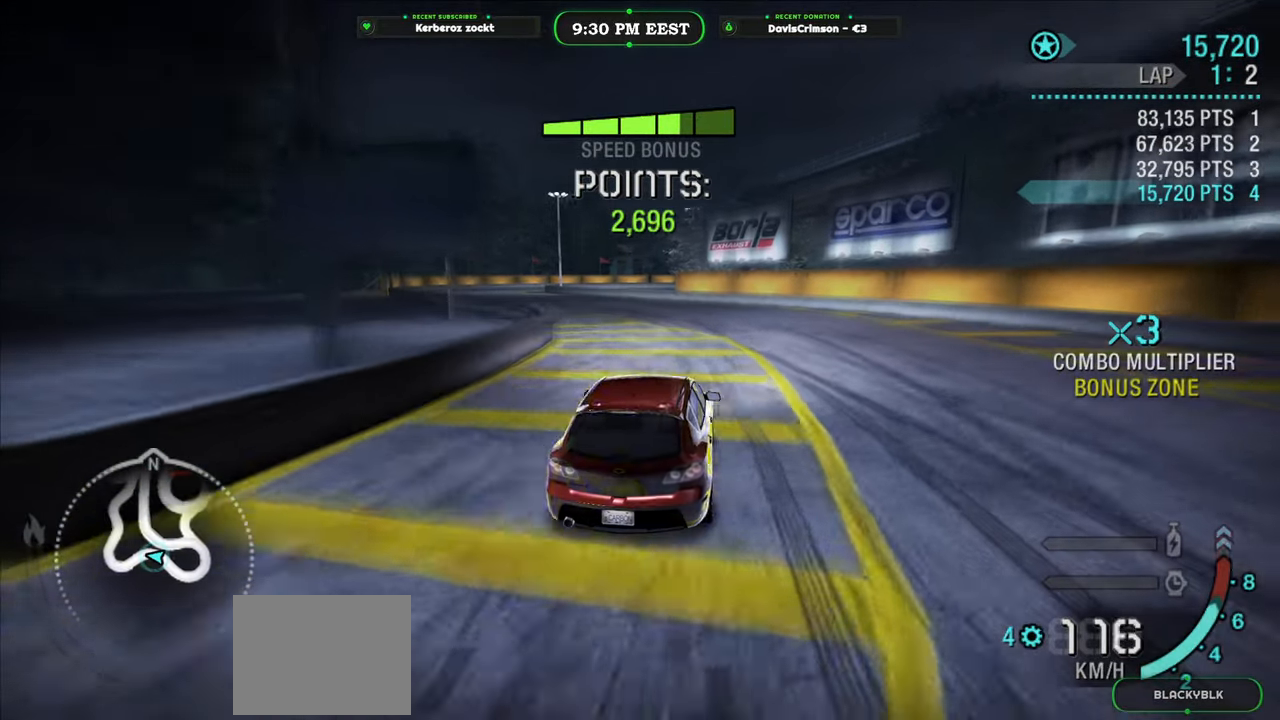
{"buttons": ["R2"], "left_stick": "left", "events": [[333, "L2", "down"], [500, "L2", "up"]]}
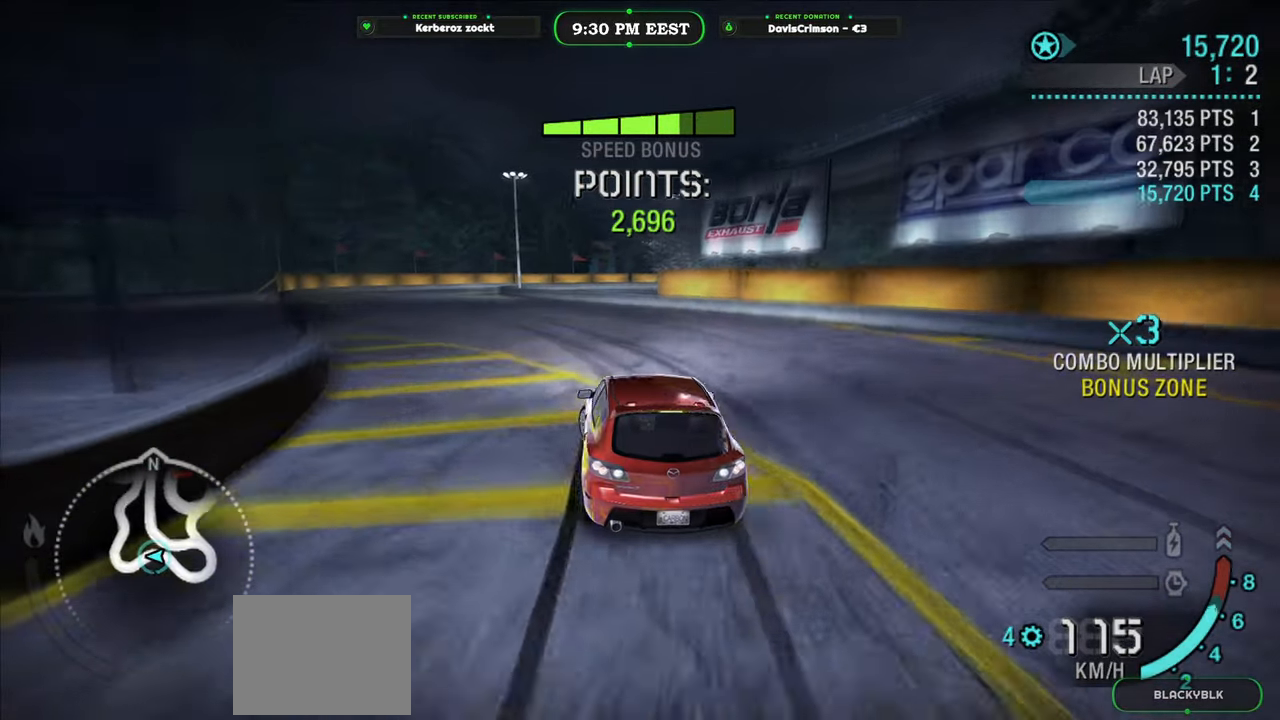
{"buttons": ["R2"], "left_stick": "left", "events": [[217, "left_stick", "center"], [400, "left_stick", "left"]]}
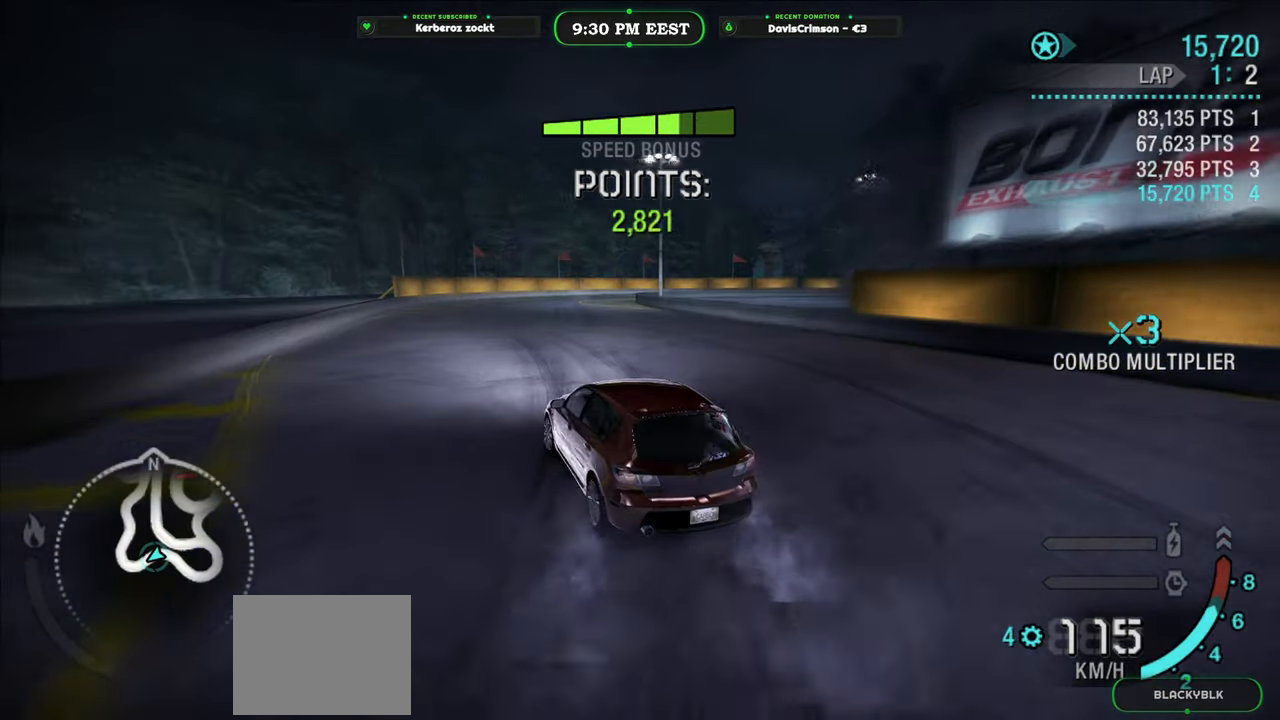
{"buttons": ["R2"], "left_stick": "center", "events": [[33, "left_stick", "center"], [233, "left_stick", "right"], [500, "left_stick", "center"]]}
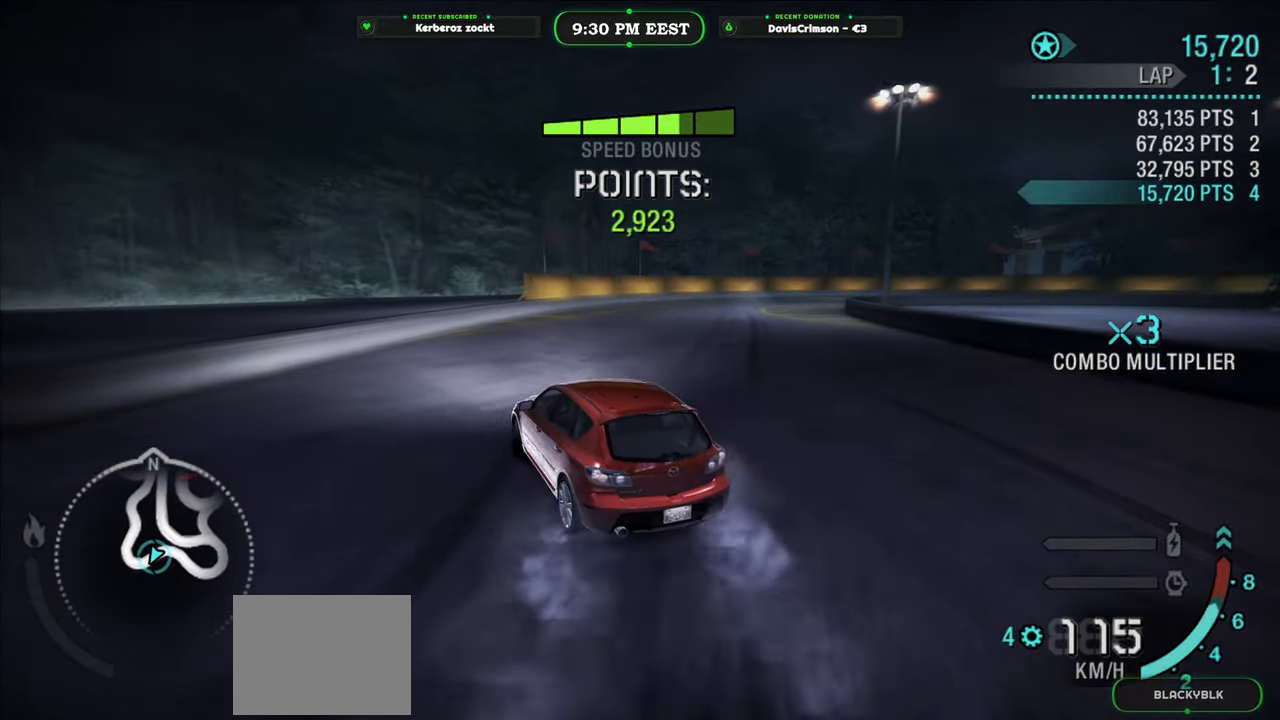
{"buttons": ["R2"], "left_stick": "right", "events": [[83, "left_stick", "right"]]}
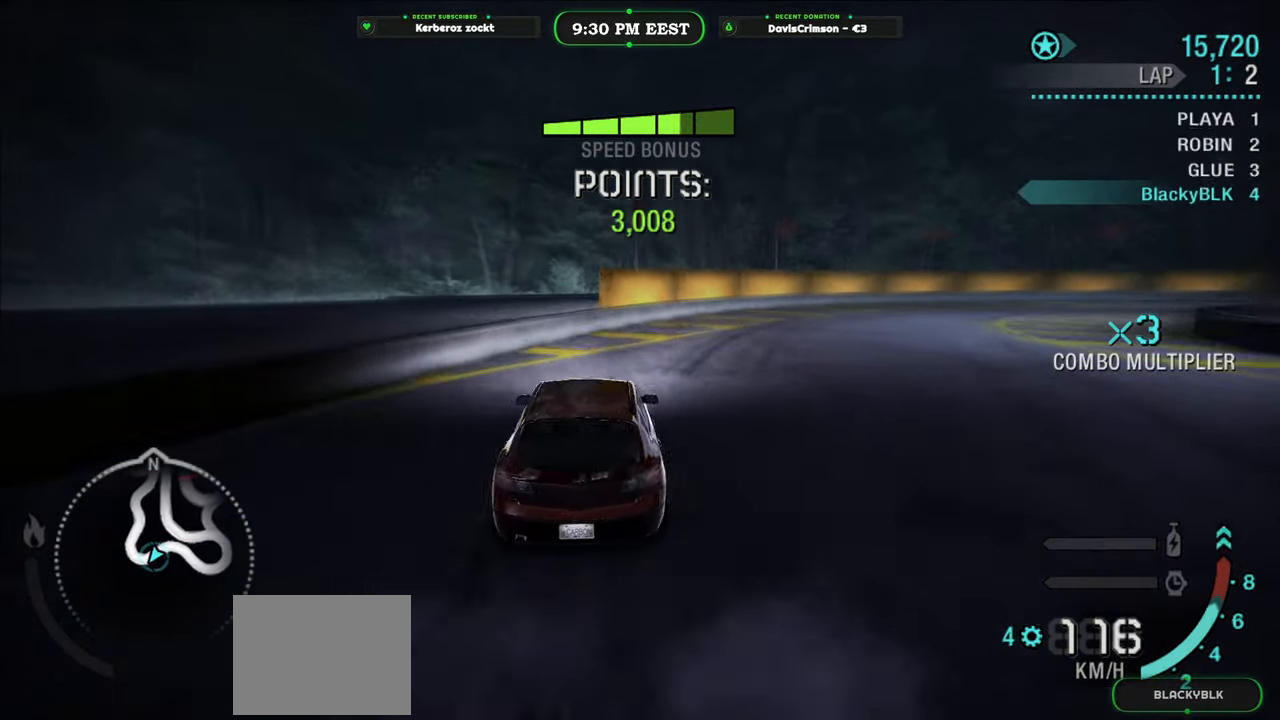
{"buttons": ["R2"], "left_stick": "center", "events": [[100, "R2", "up"], [133, "L2", "down"], [250, "L2", "up"], [333, "R2", "down"], [483, "left_stick", "center"]]}
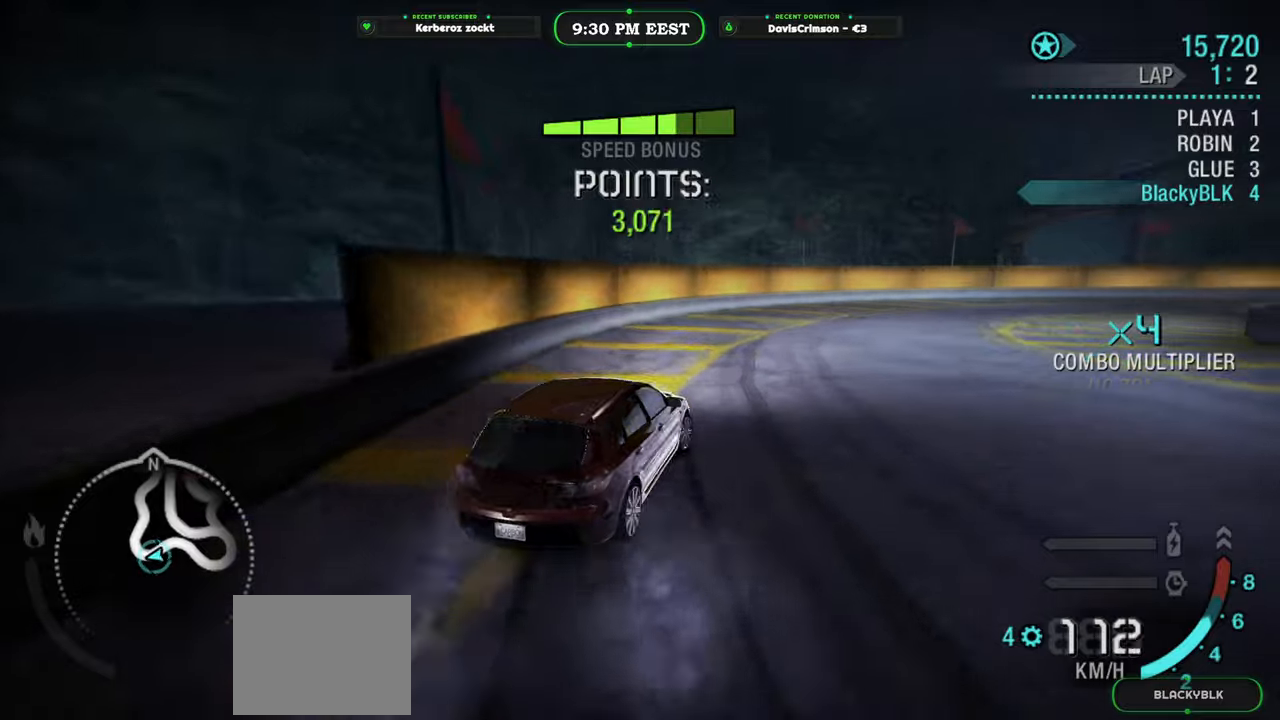
{"buttons": ["R2"], "left_stick": "right", "events": [[367, "left_stick", "right"]]}
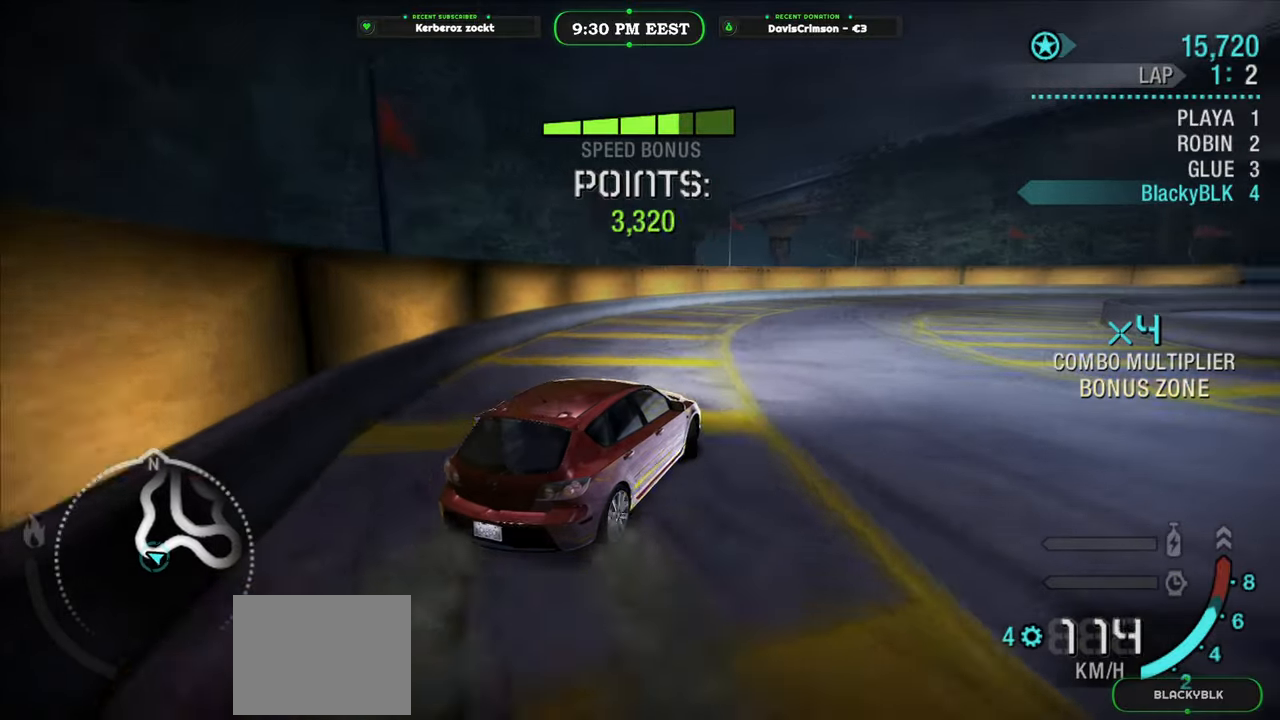
{"buttons": ["R2"], "left_stick": "center", "events": [[50, "left_stick", "center"]]}
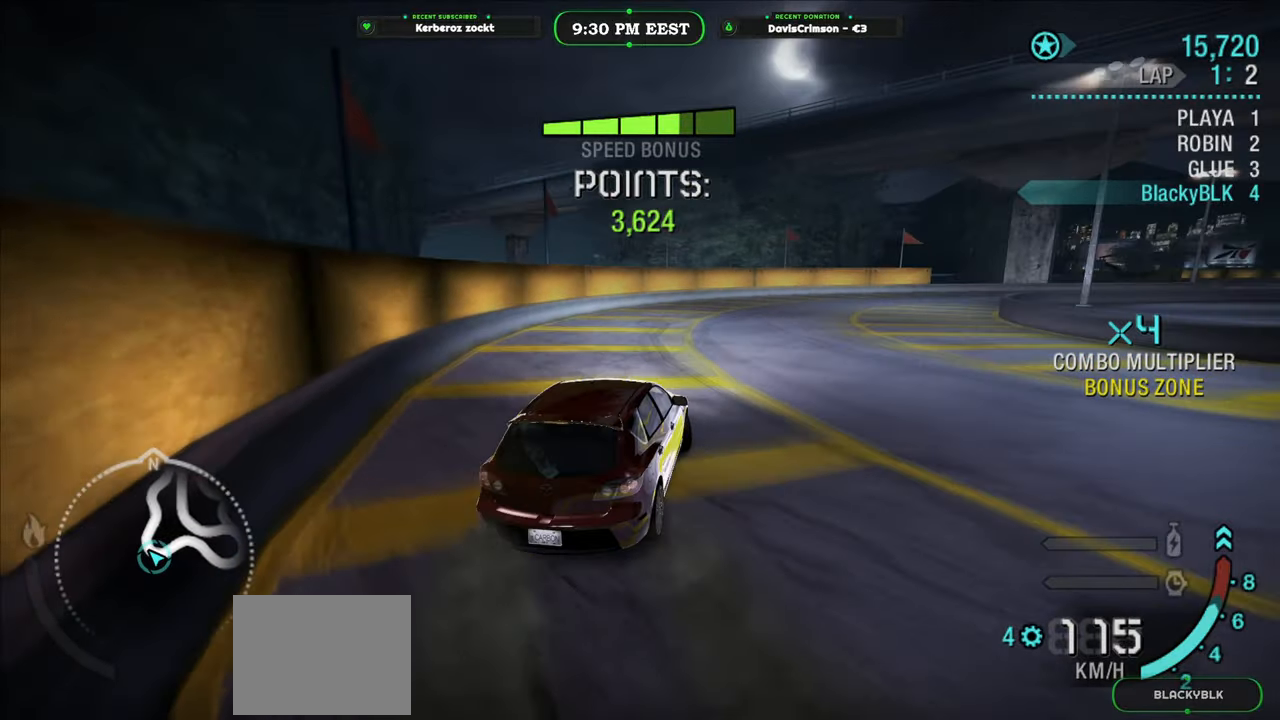
{"buttons": ["R2"], "left_stick": "right", "events": [[50, "left_stick", "right"]]}
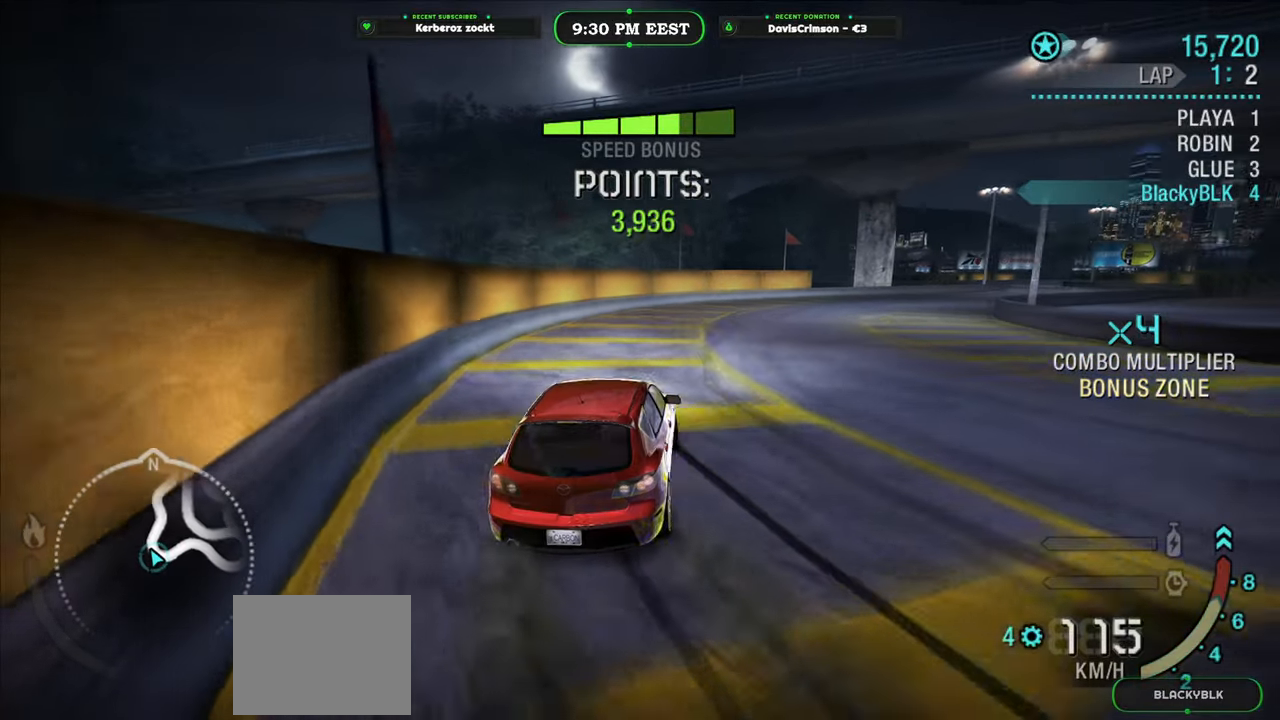
{"buttons": ["R2"], "left_stick": "center", "events": [[217, "left_stick", "center"]]}
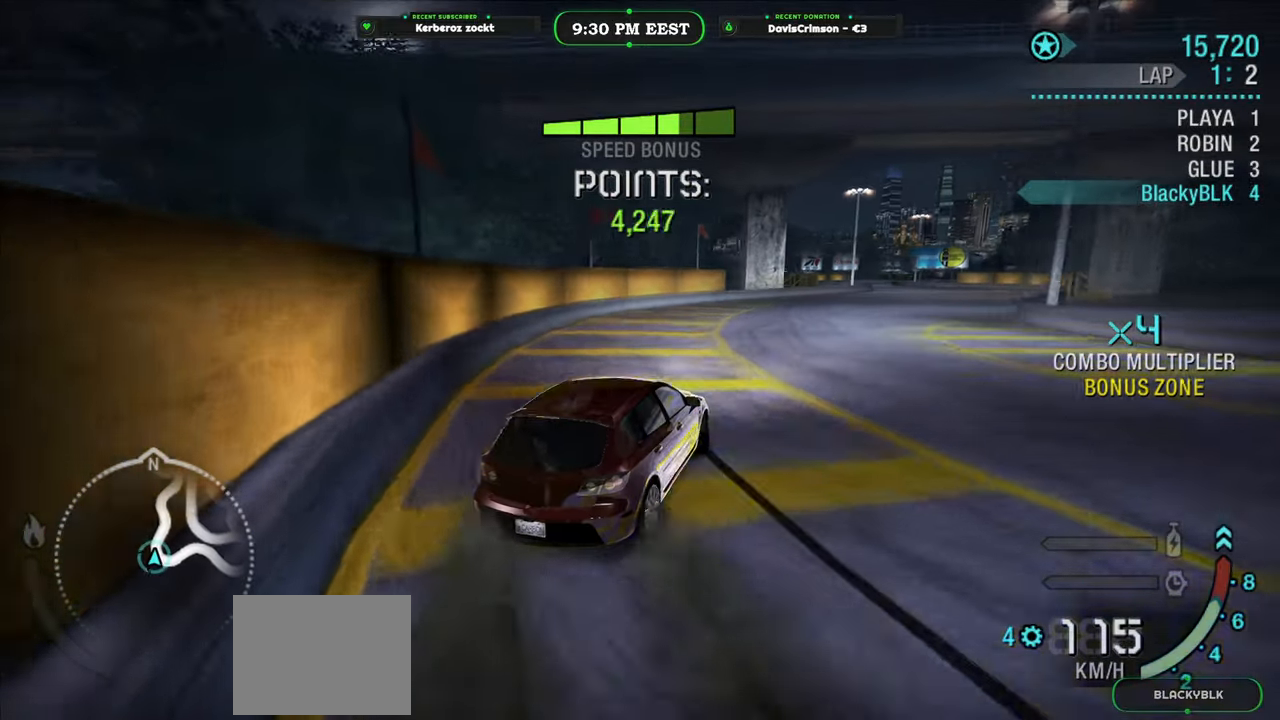
{"buttons": ["R2"], "left_stick": "right", "events": [[67, "left_stick", "left"], [200, "left_stick", "center"], [300, "left_stick", "right"]]}
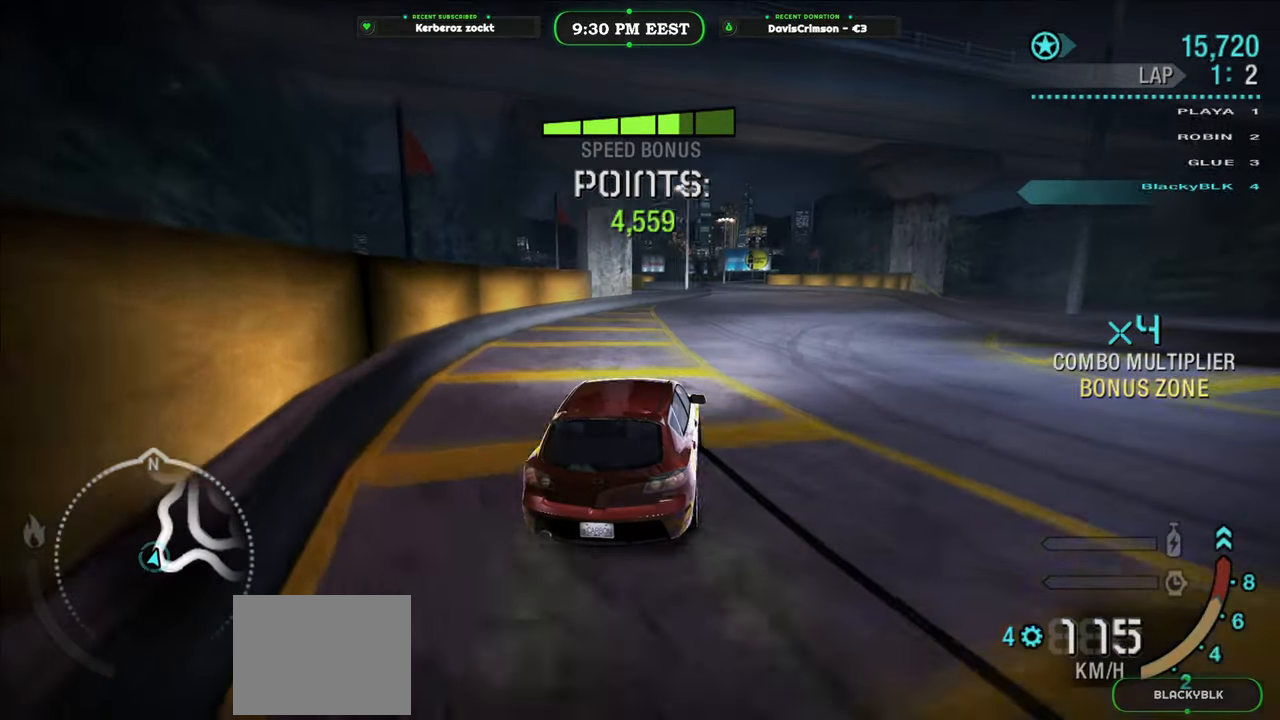
{"buttons": ["R2"], "left_stick": "right", "events": [[33, "left_stick", "center"], [167, "left_stick", "right"]]}
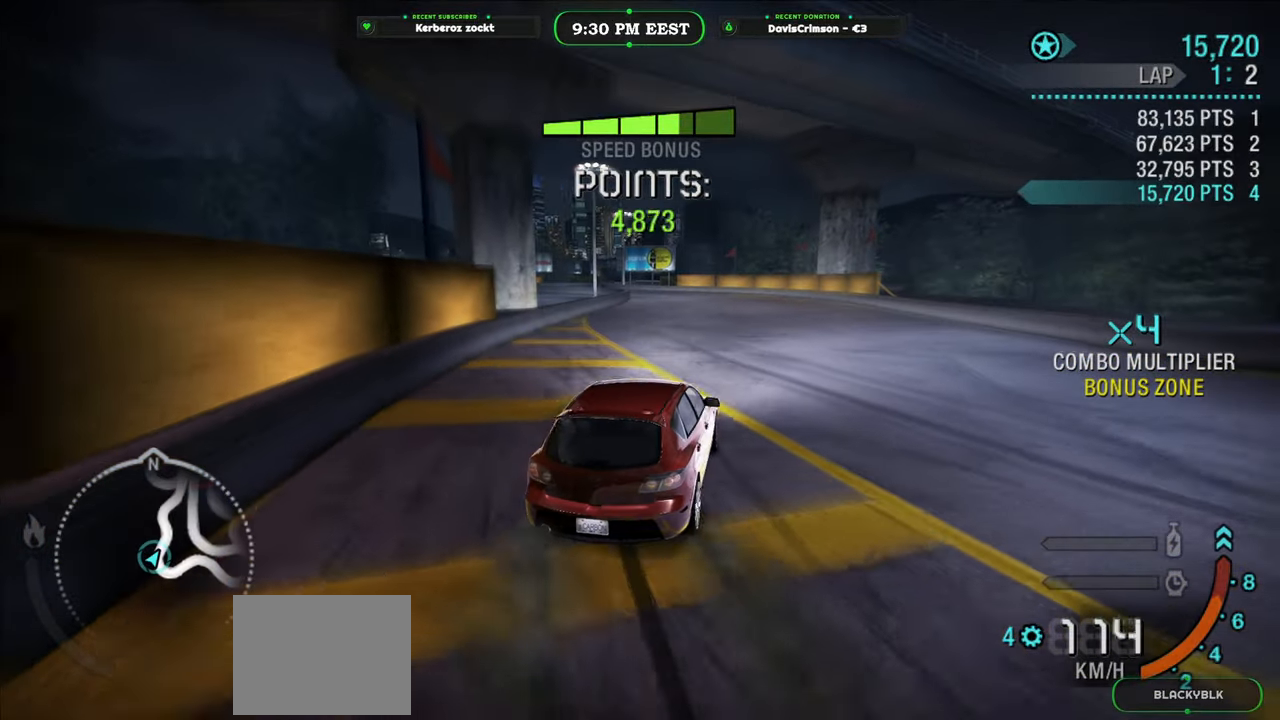
{"buttons": ["R2"], "left_stick": "left", "events": [[267, "left_stick", "center"], [483, "left_stick", "left"]]}
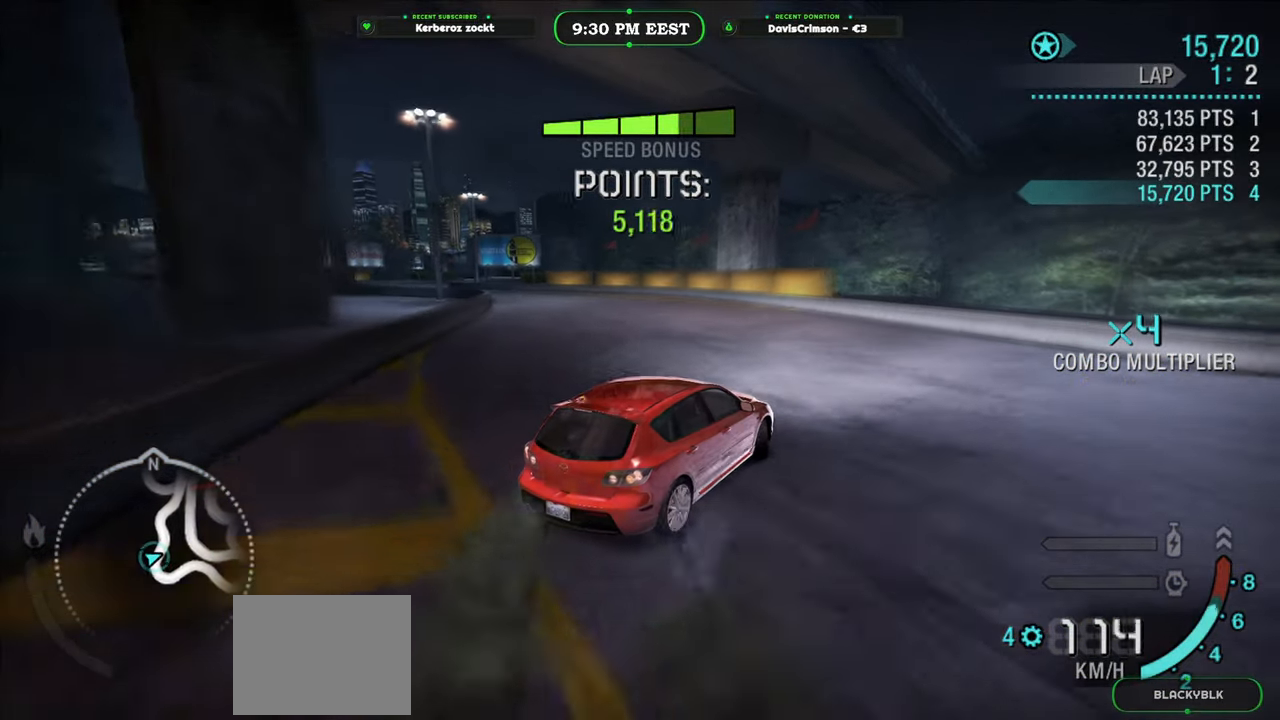
{"buttons": [], "left_stick": "left", "events": [[233, "R2", "up"]]}
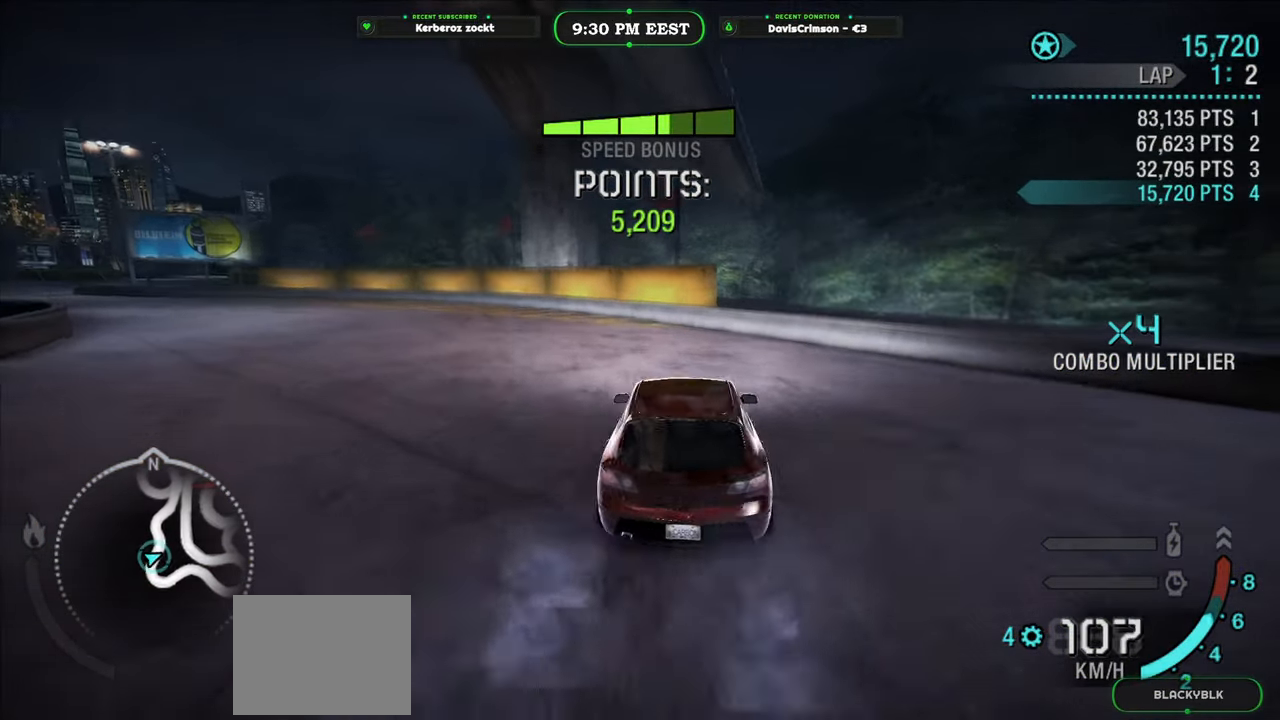
{"buttons": ["R2"], "left_stick": "center", "events": [[33, "R2", "down"], [350, "left_stick", "center"]]}
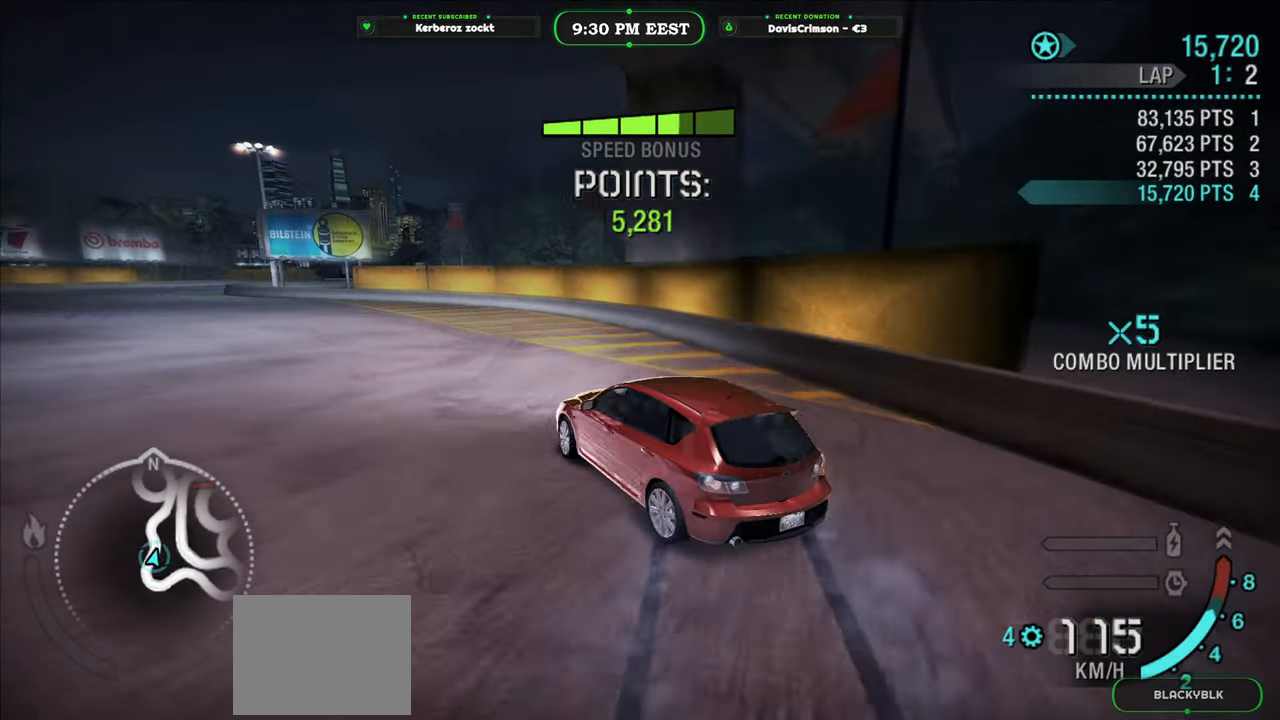
{"buttons": ["R2"], "left_stick": "center", "events": [[150, "left_stick", "left"], [317, "left_stick", "center"]]}
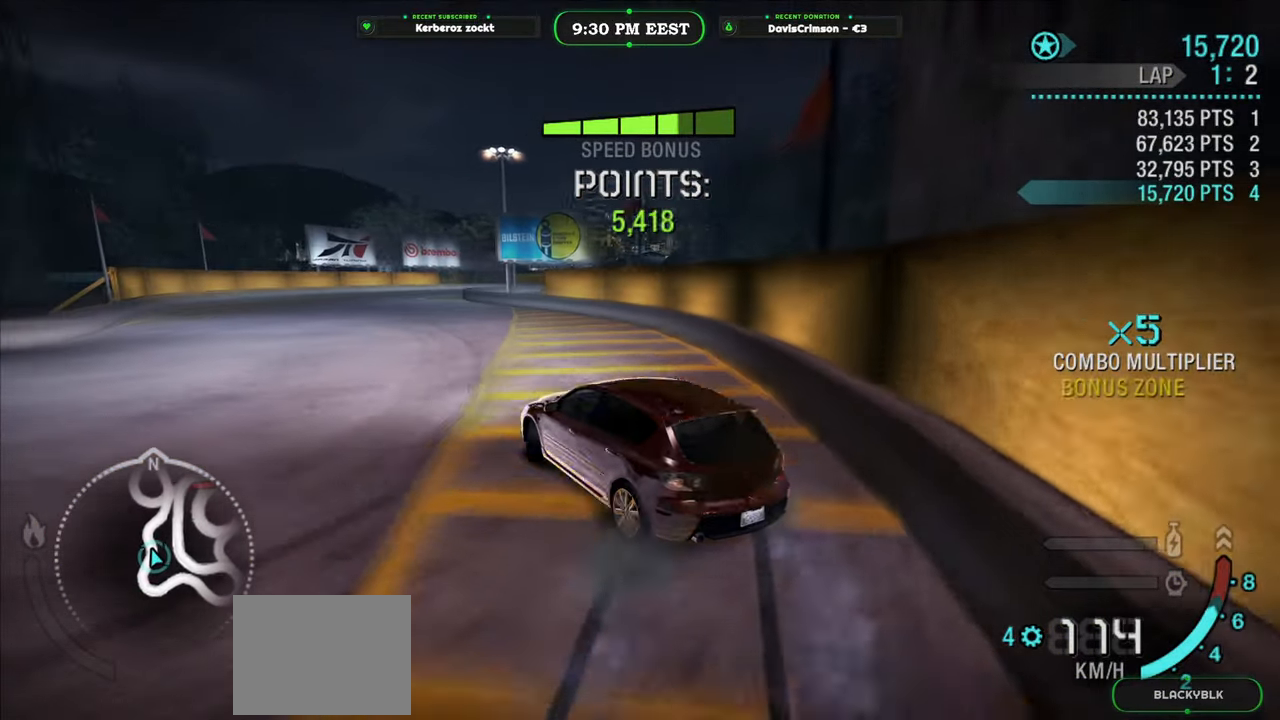
{"buttons": ["R2"], "left_stick": "left", "events": [[217, "left_stick", "left"]]}
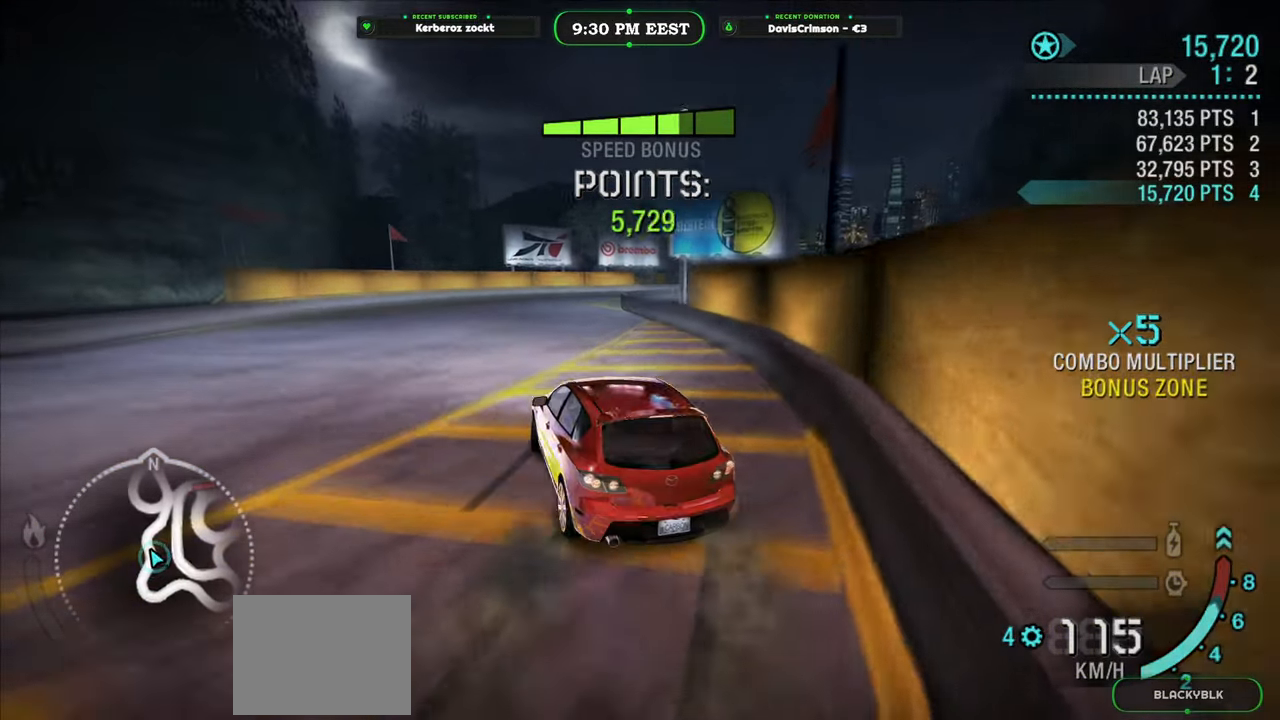
{"buttons": ["R2"], "left_stick": "center", "events": [[83, "left_stick", "center"]]}
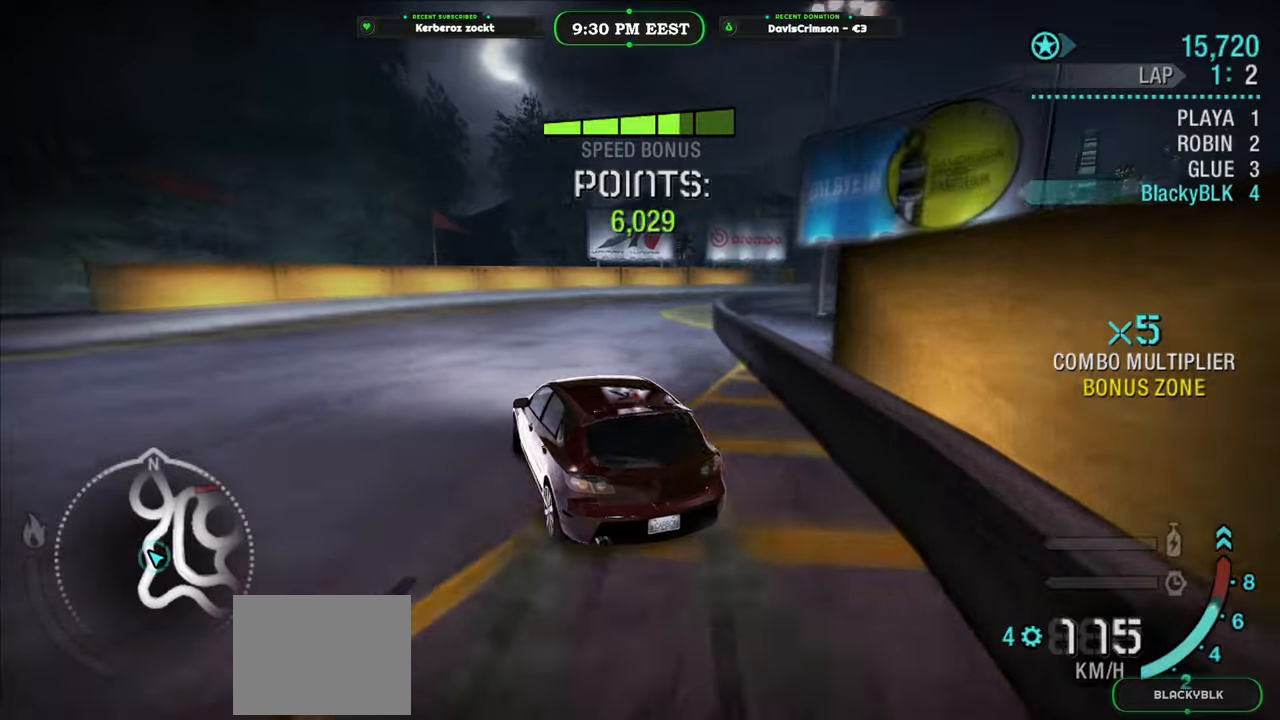
{"buttons": ["R2"], "left_stick": "right", "events": [[33, "left_stick", "right"]]}
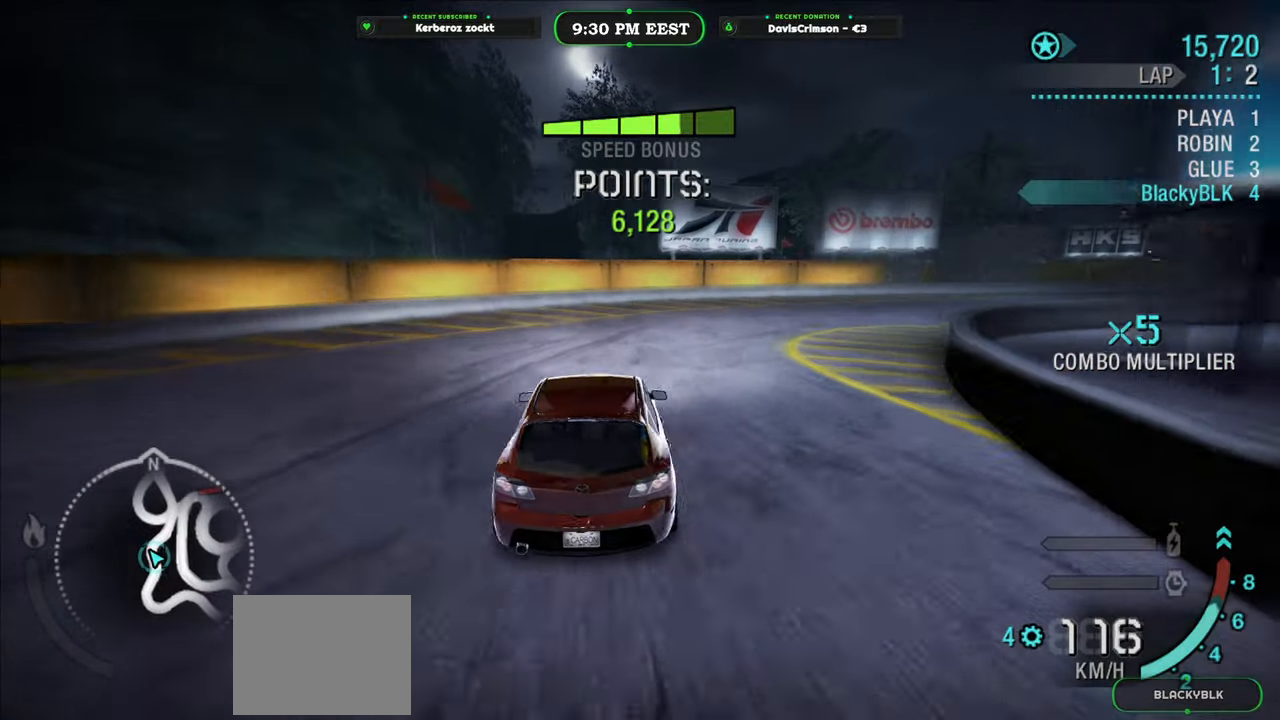
{"buttons": ["R2"], "left_stick": "right", "events": []}
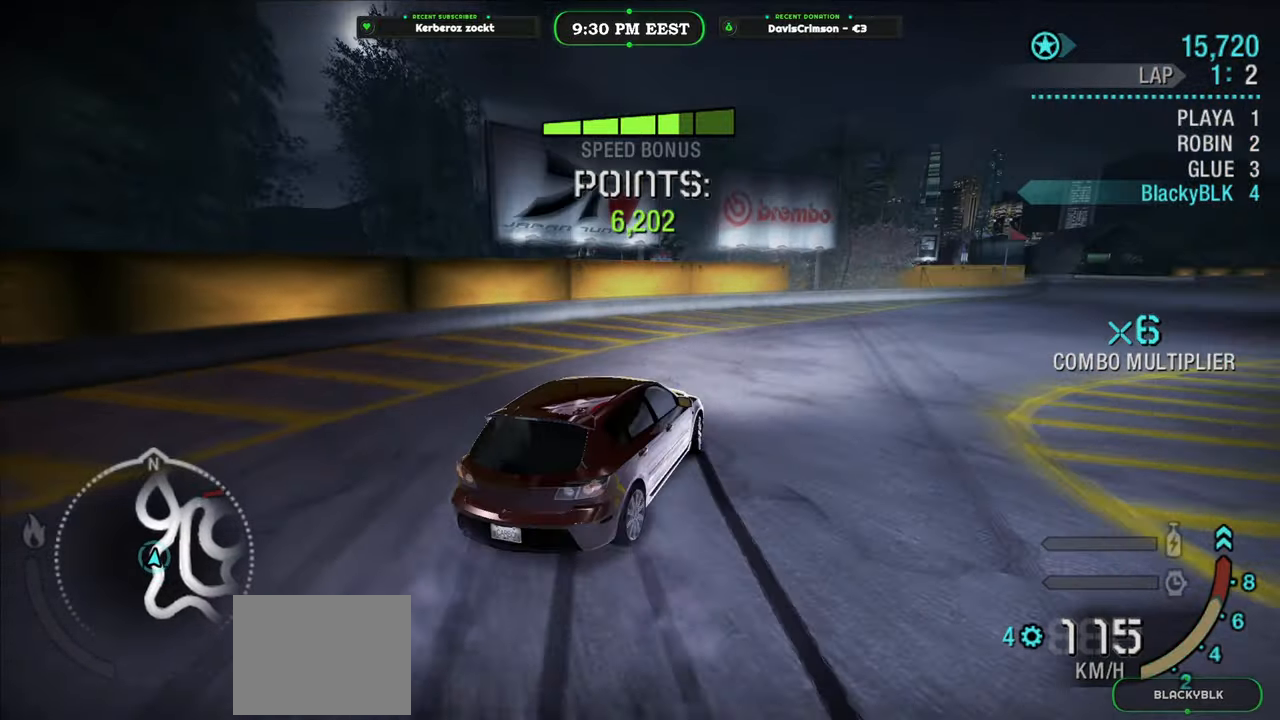
{"buttons": ["R2"], "left_stick": "right", "events": [[100, "left_stick", "center"], [333, "left_stick", "right"]]}
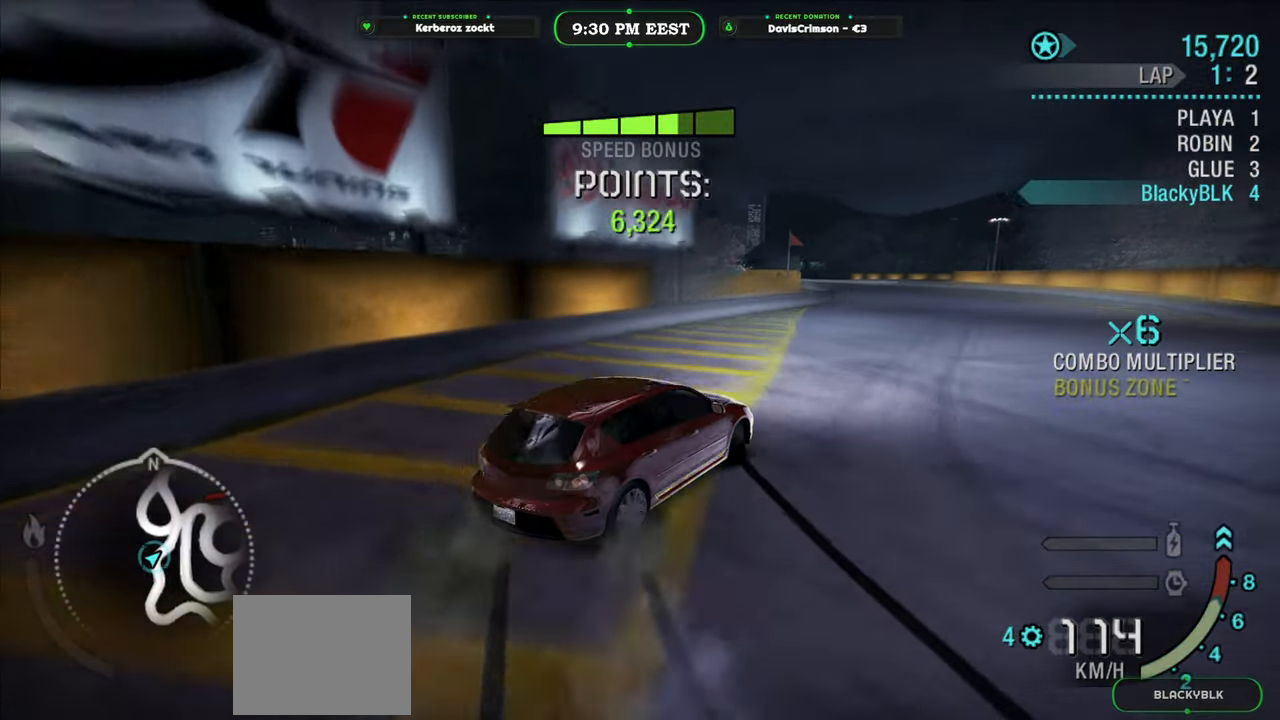
{"buttons": ["R2"], "left_stick": "right", "events": [[150, "left_stick", "center"], [433, "left_stick", "right"]]}
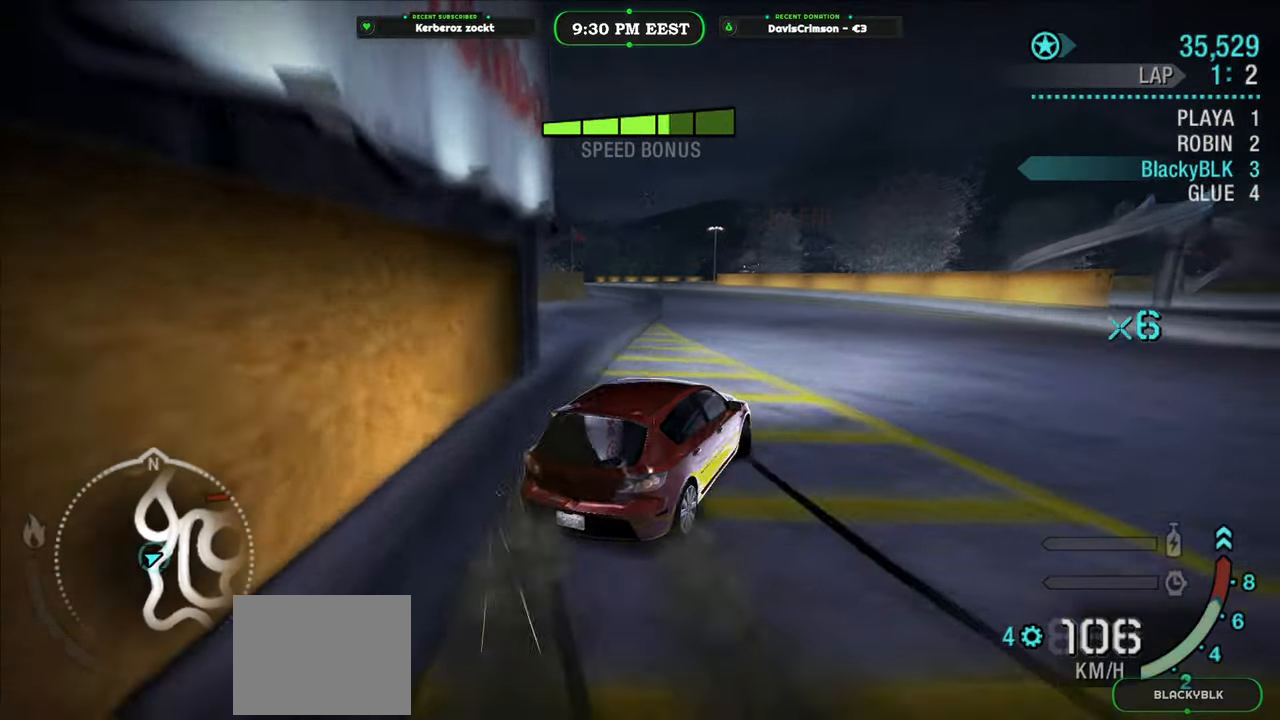
{"buttons": ["R2"], "left_stick": "center", "events": [[133, "left_stick", "center"], [283, "left_stick", "right"], [467, "left_stick", "center"]]}
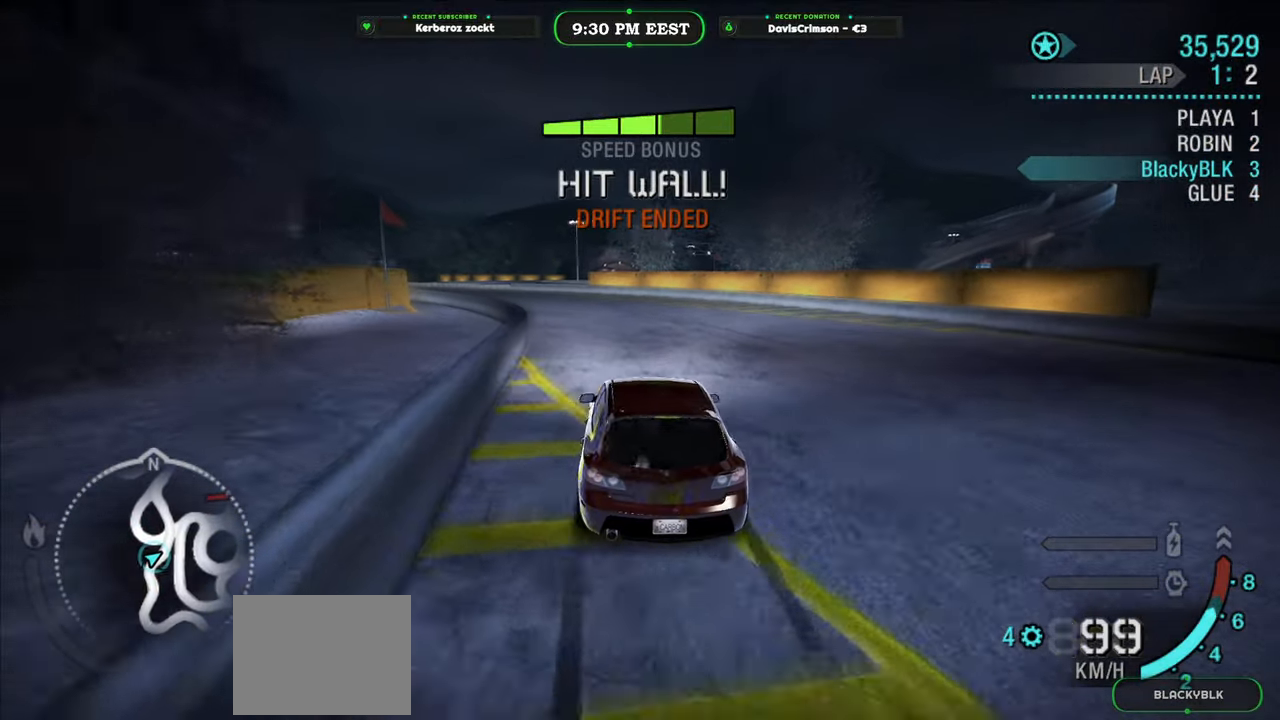
{"buttons": ["R2"], "left_stick": "left", "events": [[267, "left_stick", "left"]]}
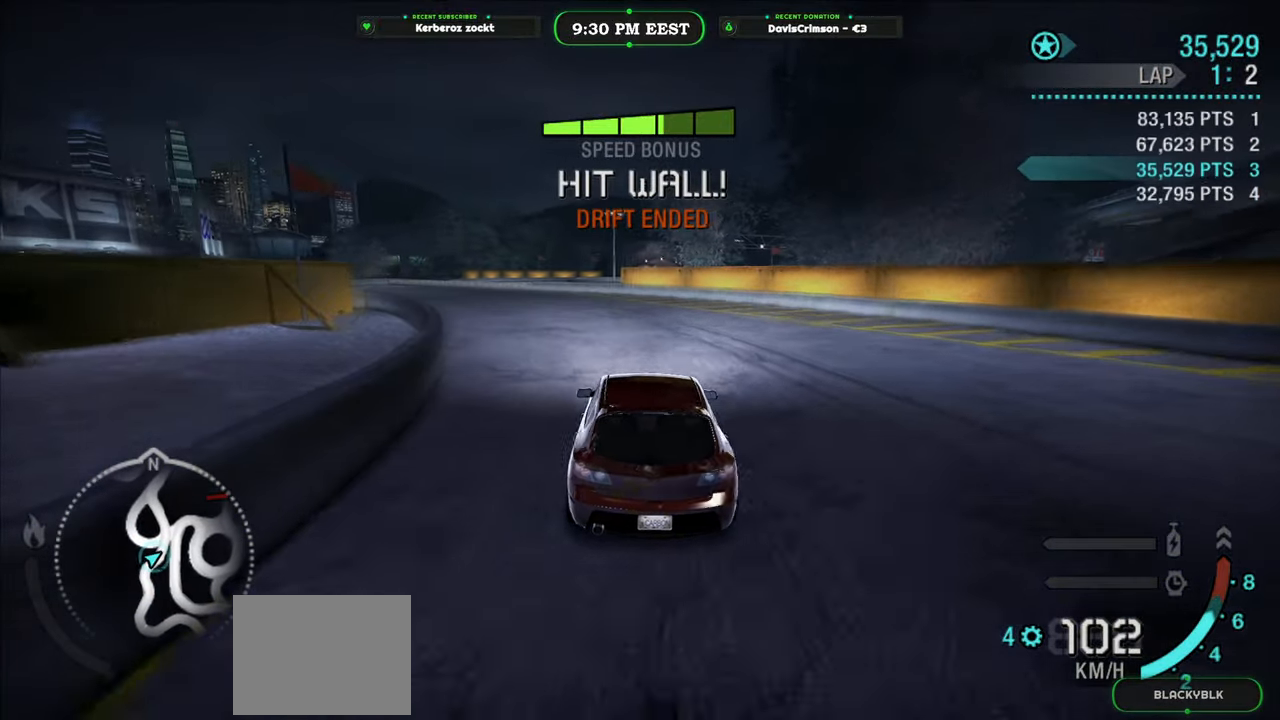
{"buttons": ["R2"], "left_stick": "center", "events": [[83, "left_stick", "center"], [200, "left_stick", "left"], [333, "left_stick", "center"]]}
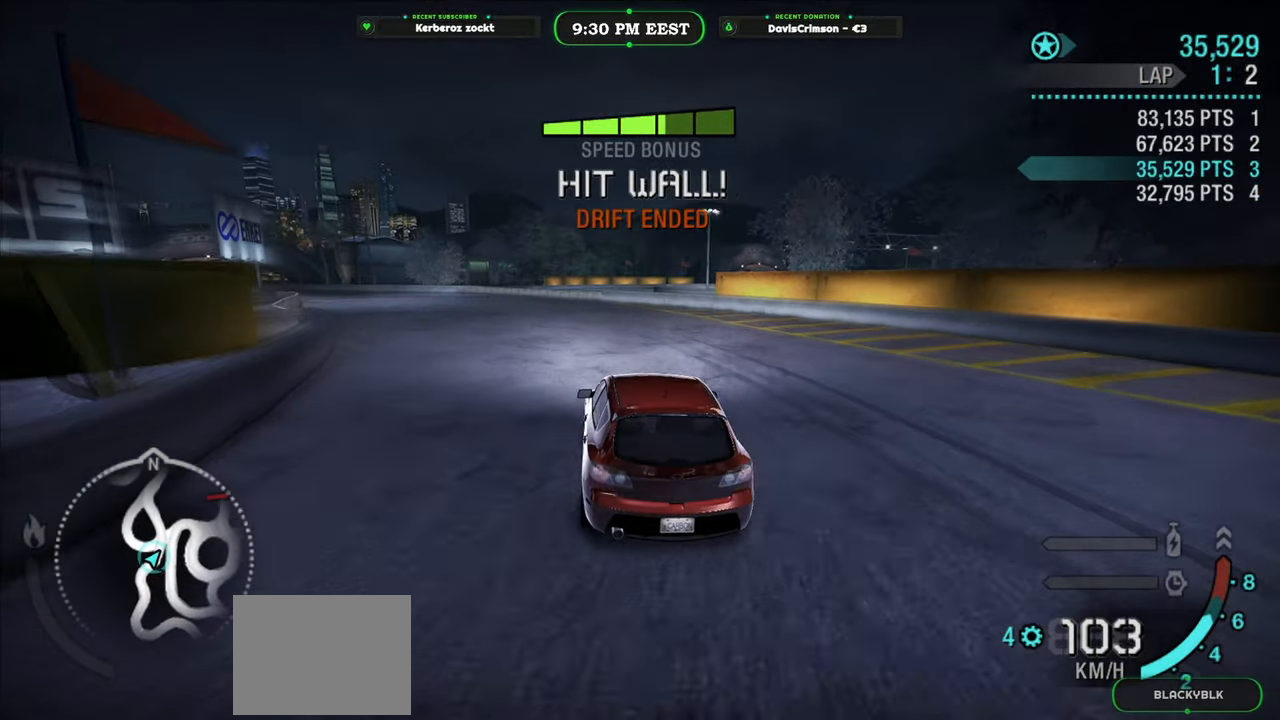
{"buttons": ["R2"], "left_stick": "center", "events": []}